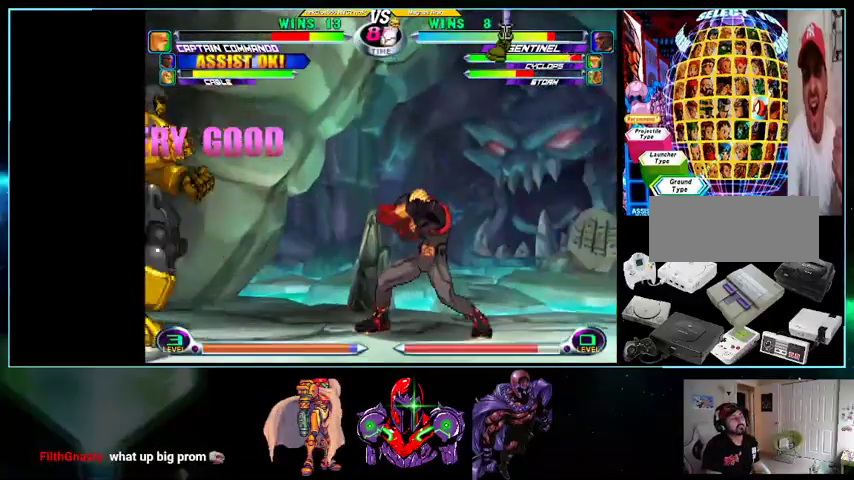
Gameplay with a controller (Nintendo layout); each line is a JSON object with the inputs held at the frame after it. "events" lists button and stick changes between this image and that frame as [ms after this image, input, new state], when the widget could be followed in between. Not read: L3 R3.
{"buttons": ["A", "B"], "events": [[133, "DPAD_DOWN", "down"], [433, "DPAD_DOWN", "up"], [433, "DPAD_LEFT", "down"], [500, "A", "down"], [500, "B", "down"], [500, "DPAD_LEFT", "up"]]}
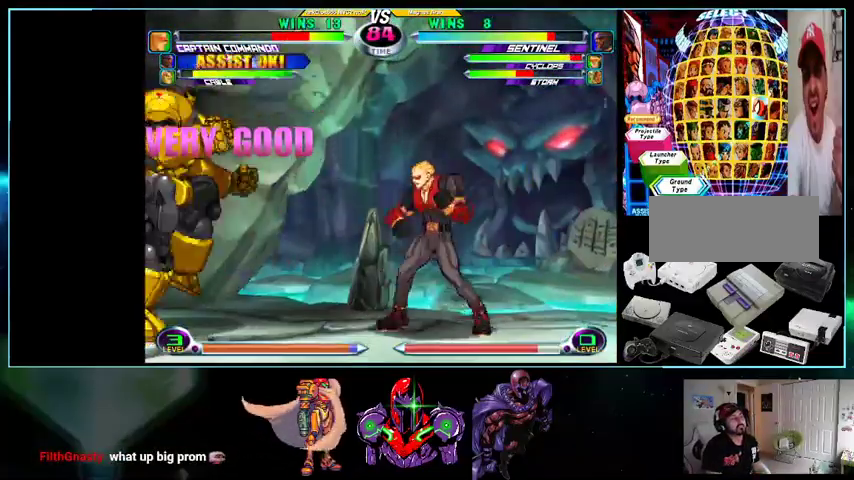
{"buttons": ["DPAD_UP"], "events": [[33, "A", "up"], [33, "B", "up"], [133, "DPAD_LEFT", "down"], [233, "DPAD_LEFT", "up"], [233, "DPAD_UP", "down"]]}
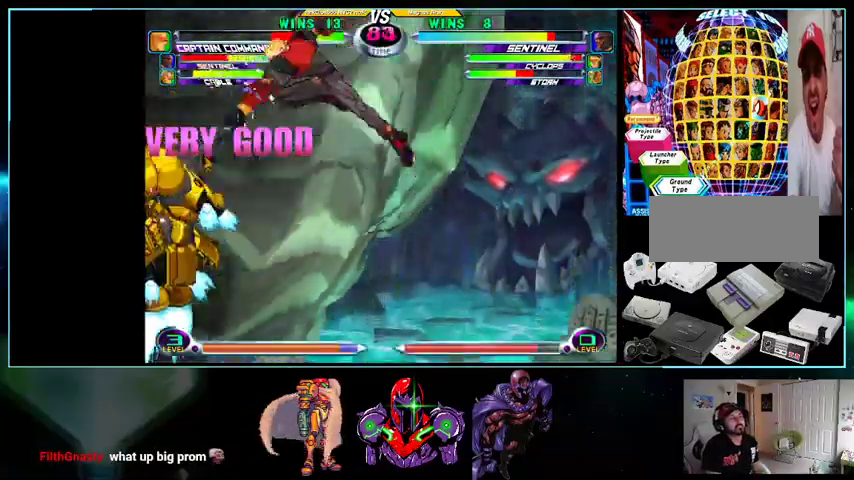
{"buttons": ["DPAD_UP", "DPAD_RIGHT"], "events": [[500, "DPAD_RIGHT", "down"]]}
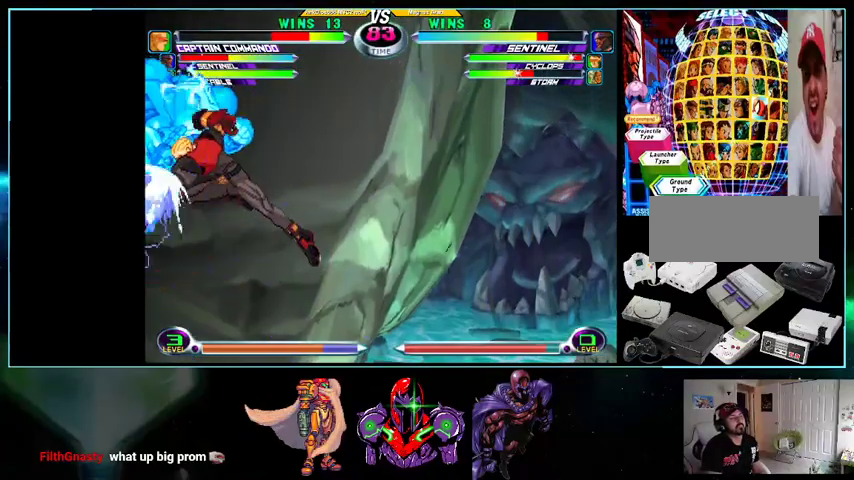
{"buttons": ["DPAD_LEFT"], "events": [[100, "DPAD_UP", "up"], [233, "DPAD_RIGHT", "up"], [267, "DPAD_LEFT", "down"]]}
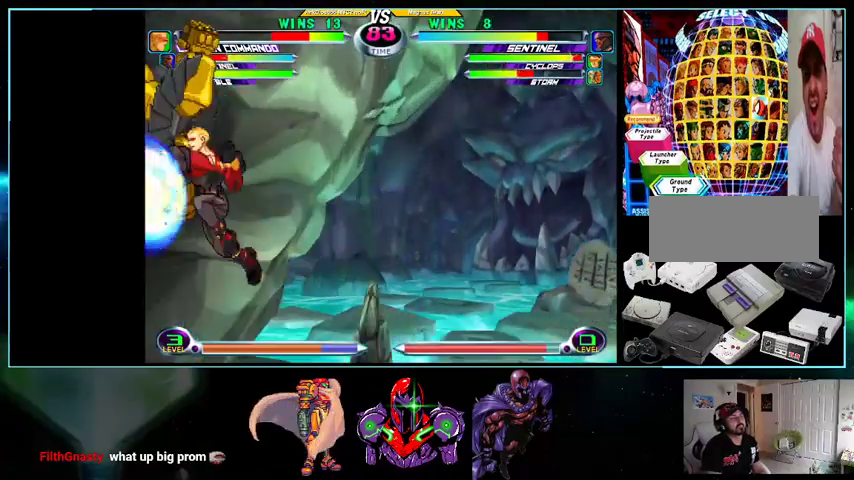
{"buttons": ["DPAD_LEFT"], "events": [[33, "Y", "down"], [100, "Y", "up"], [233, "DPAD_DOWN", "down"], [333, "DPAD_DOWN", "up"]]}
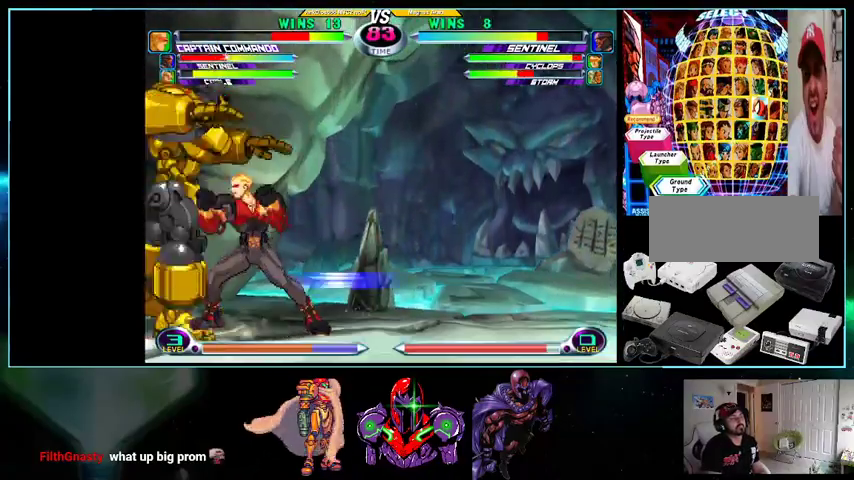
{"buttons": ["DPAD_LEFT"], "events": [[100, "Y", "down"], [200, "Y", "up"], [233, "Y", "down"], [367, "Y", "up"], [400, "Y", "down"], [500, "Y", "up"]]}
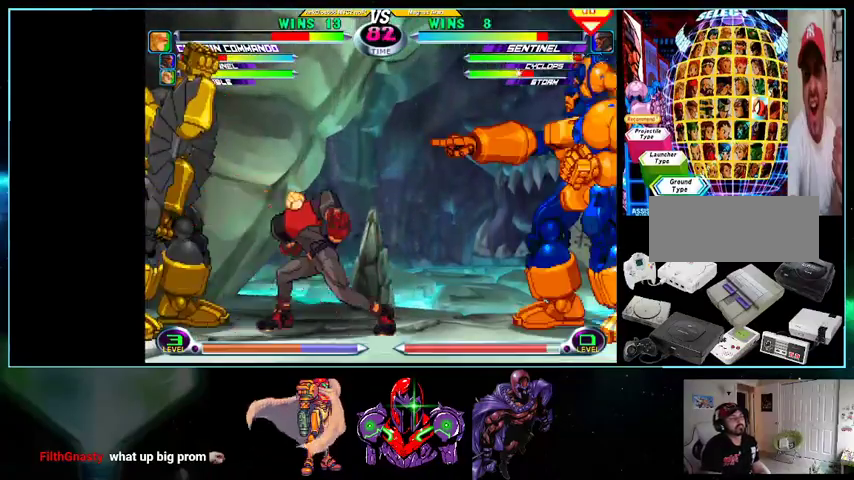
{"buttons": ["DPAD_DOWN", "DPAD_LEFT"], "events": [[333, "DPAD_DOWN", "down"]]}
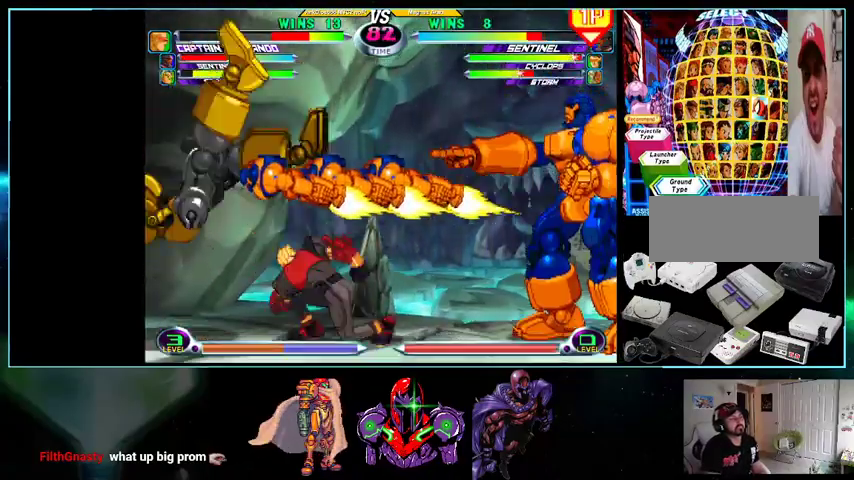
{"buttons": ["DPAD_LEFT"], "events": [[233, "DPAD_DOWN", "up"]]}
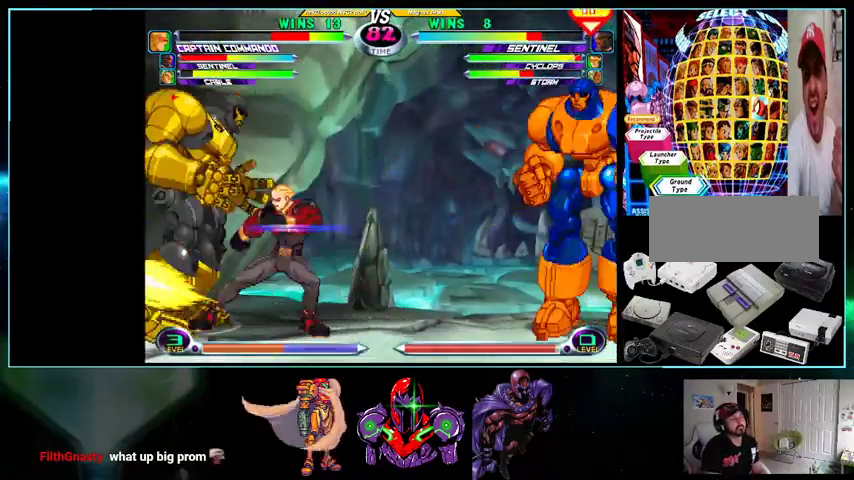
{"buttons": ["DPAD_LEFT"], "events": [[33, "DPAD_DOWN", "down"], [400, "DPAD_DOWN", "up"]]}
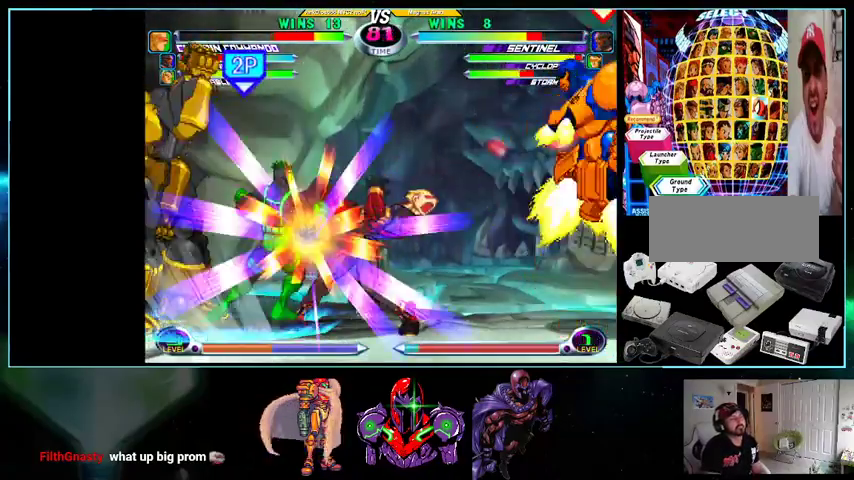
{"buttons": ["DPAD_UP", "DPAD_RIGHT"]}
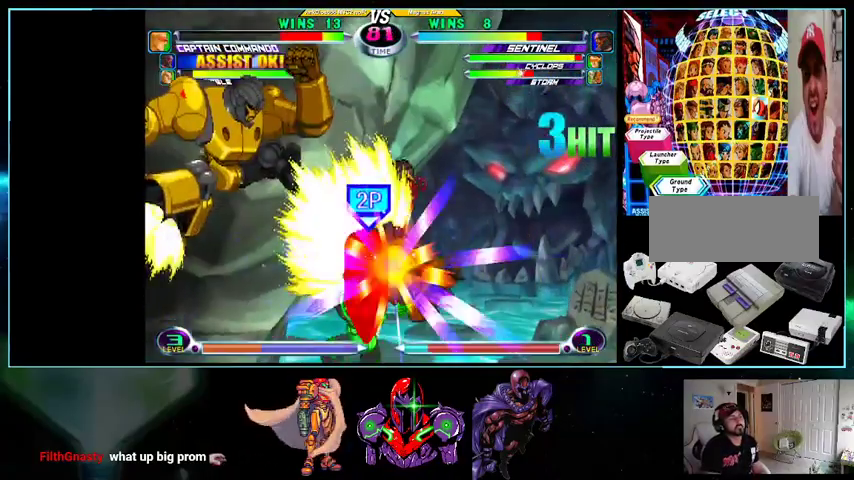
{"buttons": [], "events": [[33, "Y", "down"], [100, "DPAD_RIGHT", "up"], [100, "DPAD_UP", "up"], [100, "Y", "up"]]}
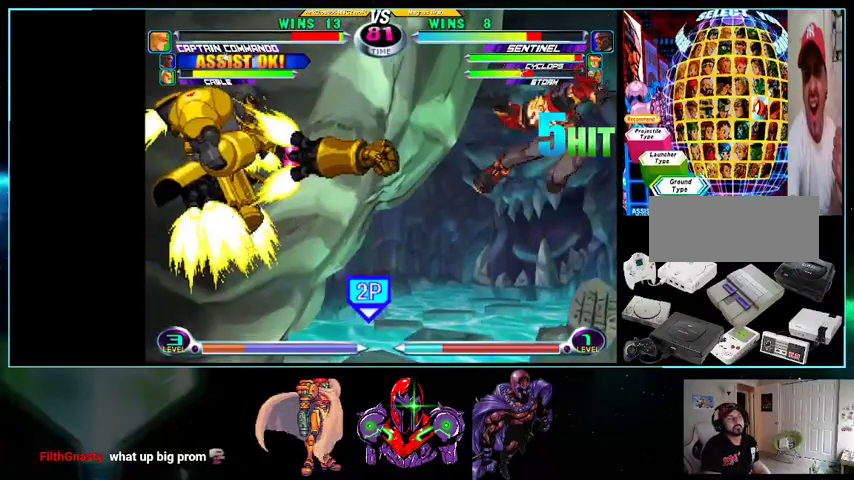
{"buttons": [], "events": [[233, "DPAD_RIGHT", "down"], [500, "DPAD_RIGHT", "up"]]}
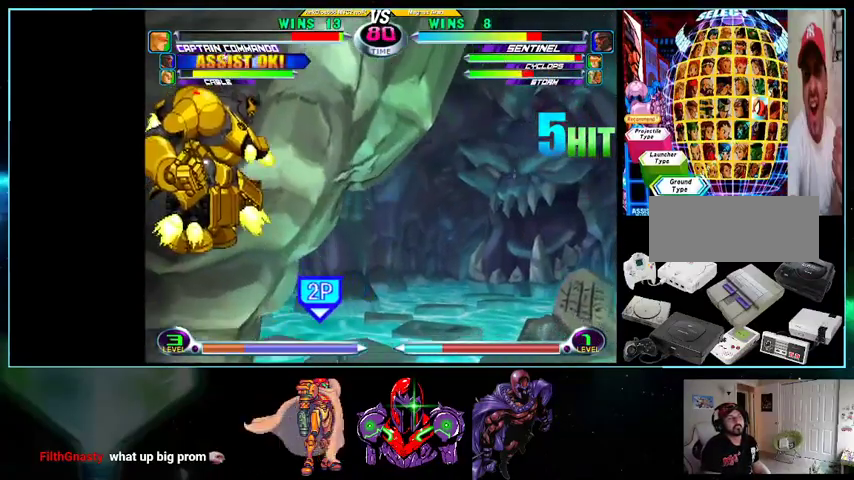
{"buttons": ["DPAD_DOWN", "DPAD_LEFT"], "events": [[33, "DPAD_LEFT", "down"], [233, "DPAD_DOWN", "down"]]}
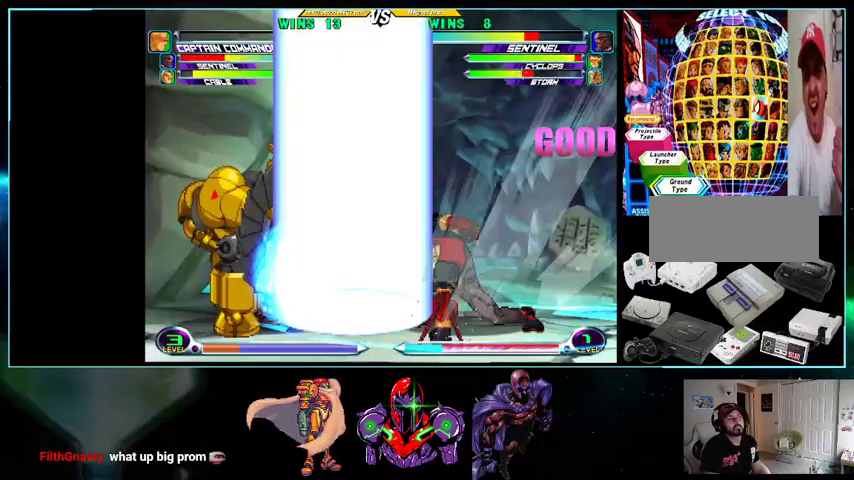
{"buttons": ["DPAD_DOWN", "DPAD_LEFT"], "events": []}
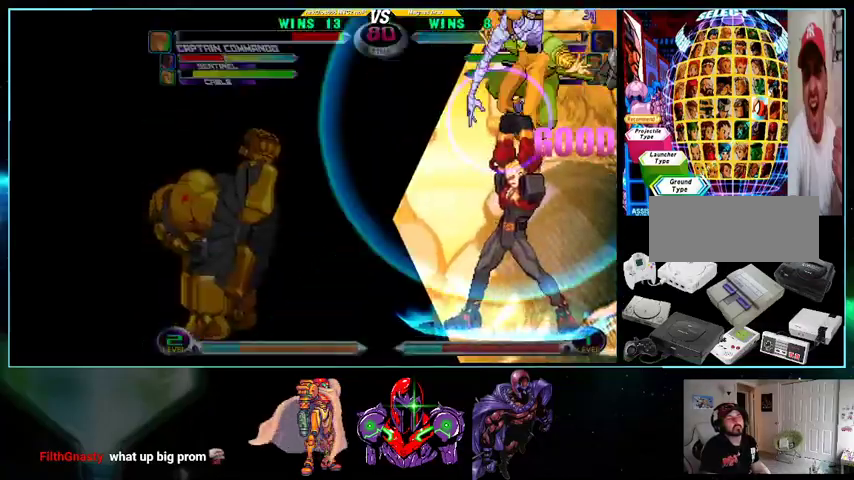
{"buttons": ["DPAD_UP", "DPAD_LEFT"], "events": [[100, "DPAD_DOWN", "up"], [367, "DPAD_DOWN", "down"], [400, "DPAD_LEFT", "up"], [433, "DPAD_DOWN", "up"], [433, "DPAD_LEFT", "down"], [500, "DPAD_UP", "down"]]}
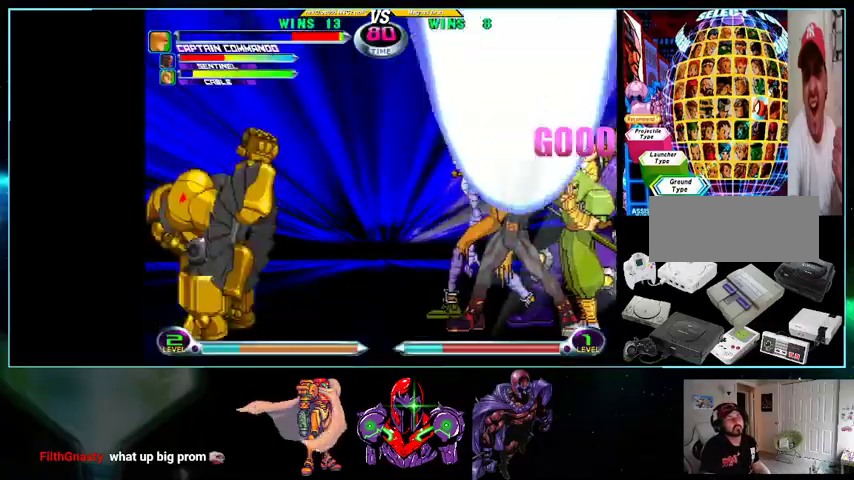
{"buttons": ["DPAD_UP", "DPAD_LEFT"], "events": []}
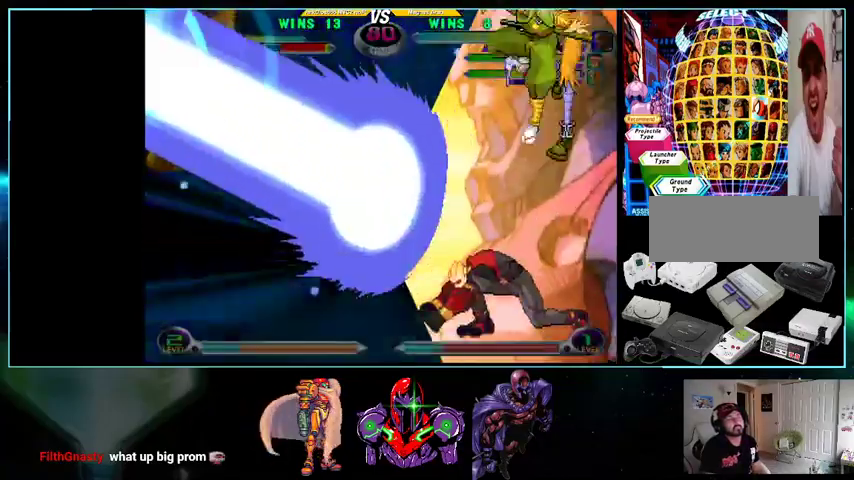
{"buttons": ["DPAD_LEFT"], "events": [[100, "DPAD_UP", "up"]]}
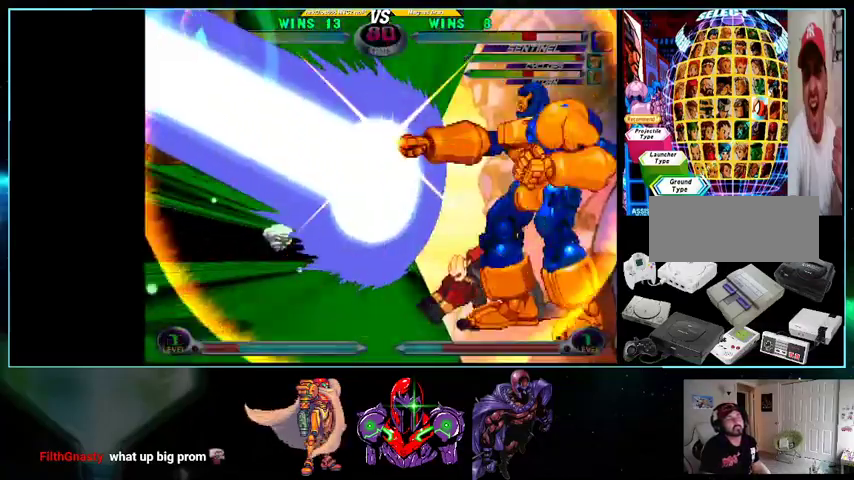
{"buttons": ["DPAD_LEFT"], "events": []}
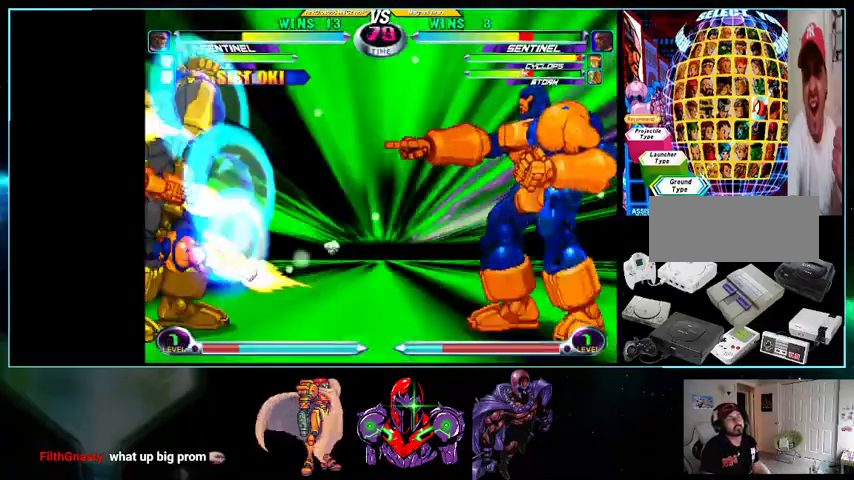
{"buttons": ["DPAD_DOWN", "DPAD_LEFT"], "events": [[233, "DPAD_DOWN", "down"]]}
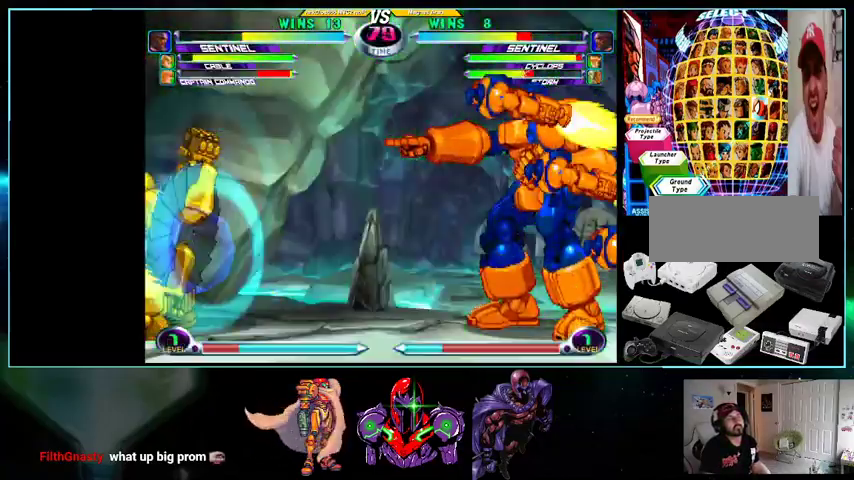
{"buttons": ["DPAD_DOWN", "DPAD_LEFT"], "events": [[367, "X", "down"], [367, "Y", "down"], [433, "X", "up"], [433, "Y", "up"]]}
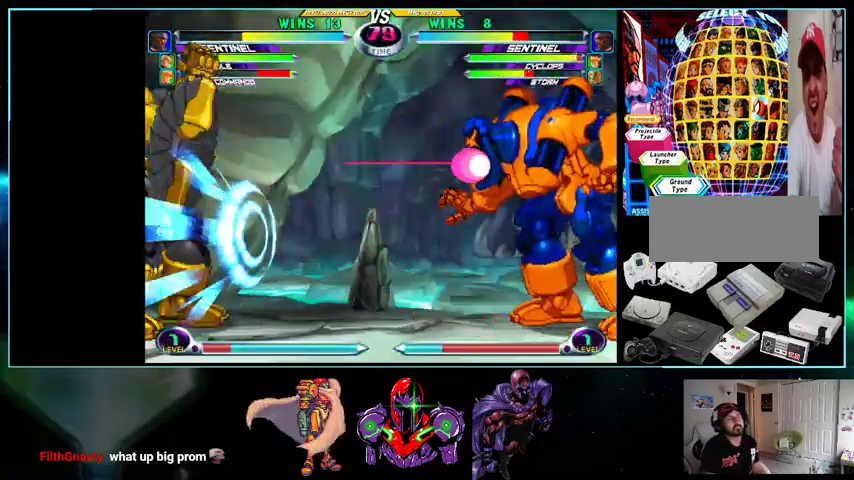
{"buttons": ["DPAD_UP", "DPAD_RIGHT"], "events": [[67, "DPAD_DOWN", "up"], [400, "DPAD_DOWN", "down"], [400, "DPAD_LEFT", "up"], [500, "DPAD_DOWN", "up"], [500, "DPAD_RIGHT", "down"], [500, "DPAD_UP", "down"]]}
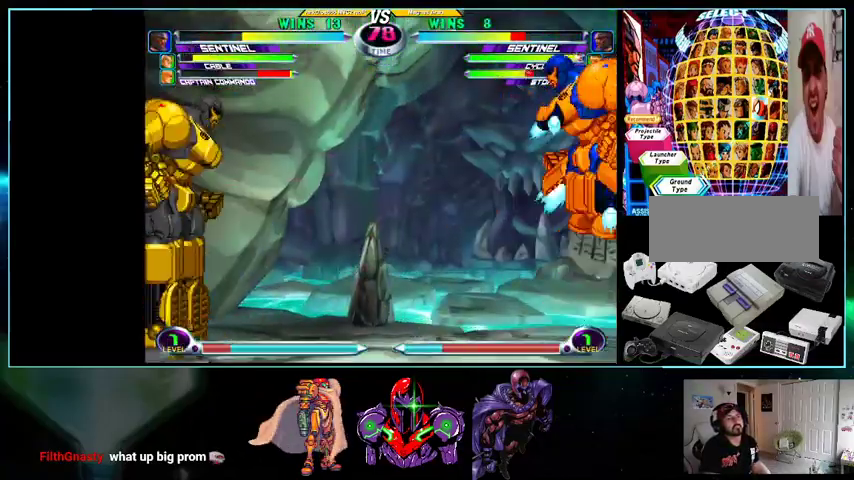
{"buttons": []}
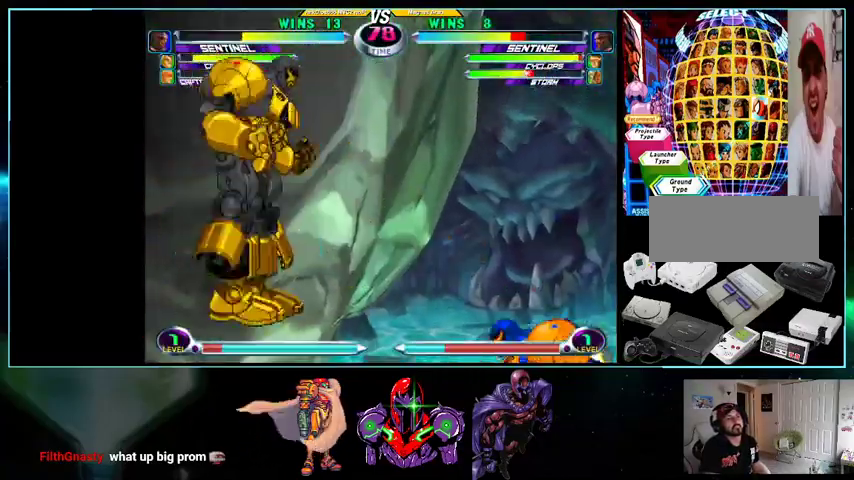
{"buttons": ["DPAD_DOWN"], "events": [[33, "DPAD_RIGHT", "down"], [100, "DPAD_UP", "down"], [133, "DPAD_UP", "up"], [233, "A", "down"], [300, "A", "up"], [500, "DPAD_DOWN", "down"], [500, "DPAD_RIGHT", "up"]]}
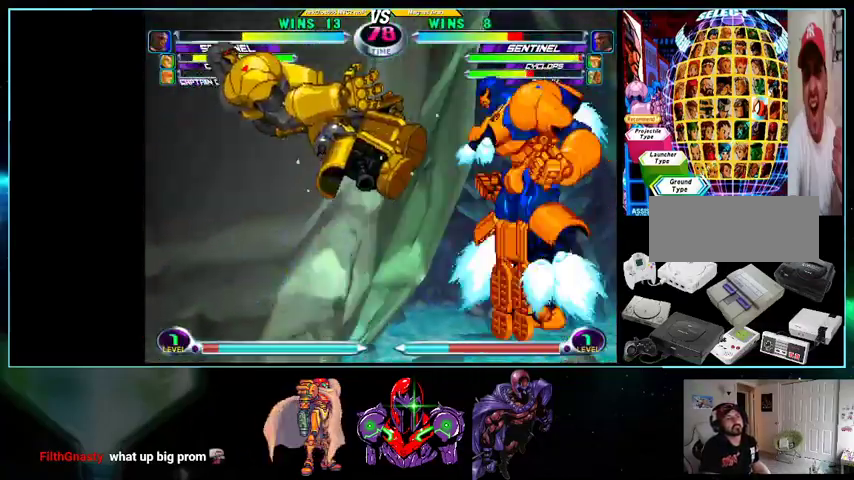
{"buttons": ["DPAD_LEFT"], "events": [[33, "DPAD_LEFT", "down"], [100, "A", "down"], [100, "B", "down"], [100, "DPAD_DOWN", "up"], [167, "A", "up"], [167, "B", "up"], [167, "DPAD_LEFT", "up"], [233, "DPAD_LEFT", "down"]]}
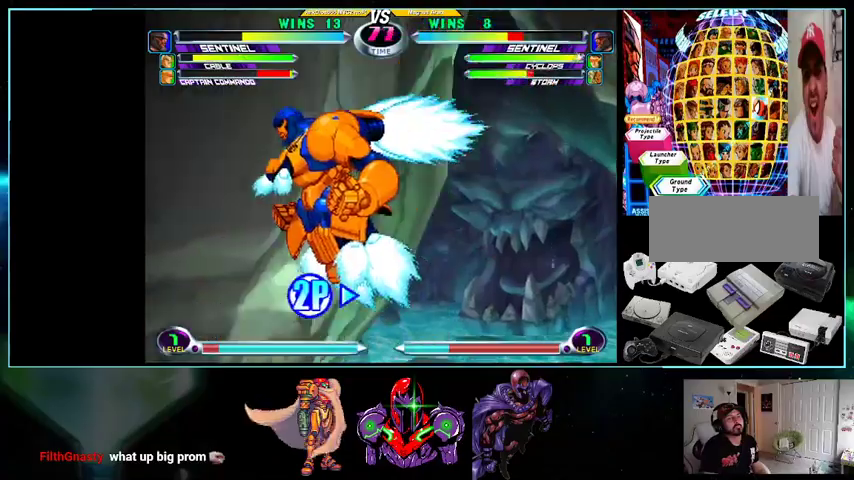
{"buttons": ["DPAD_RIGHT"], "events": [[300, "DPAD_LEFT", "up"], [300, "DPAD_RIGHT", "down"]]}